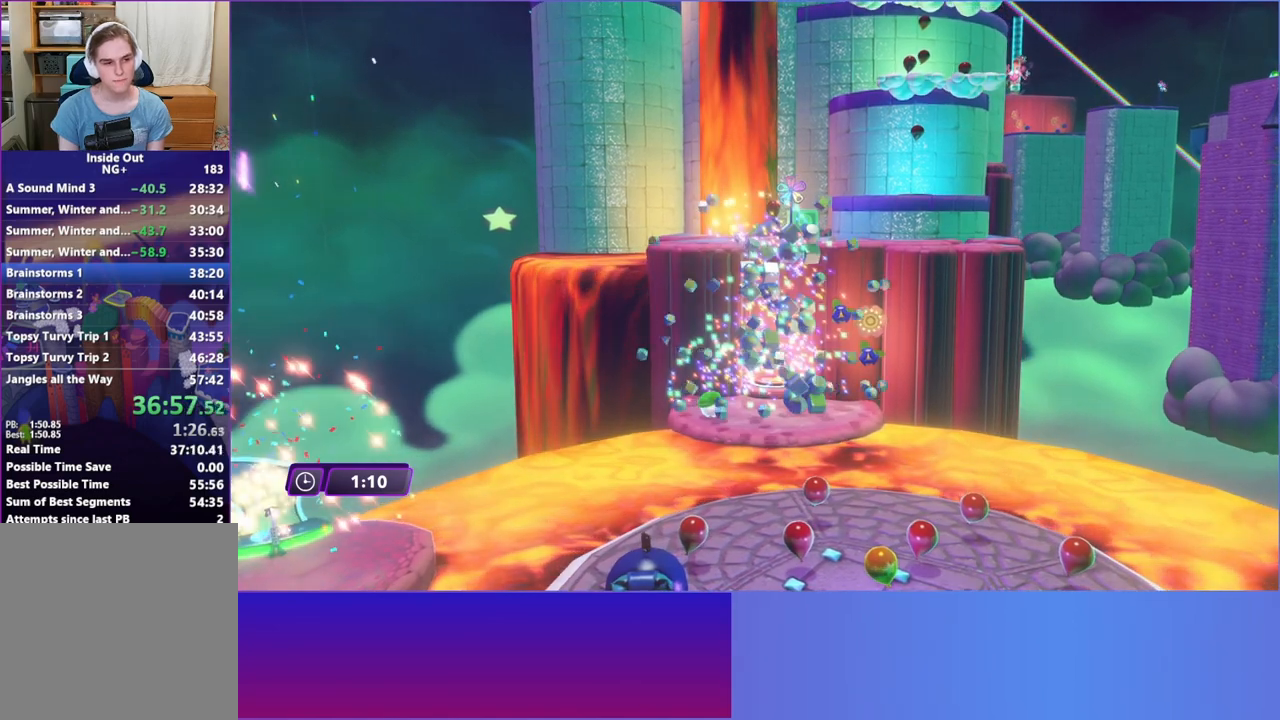
Gameplay with a controller (Xbox layout); each line is a JSON object with the inputs held at the frame after it. "events" lists button and stick changes between this image and that frame as [ms after this image, input, new state], when the widget could be followed in between. Not read: L3 R3 right_stick.
{"buttons": [], "left_stick": "center", "events": []}
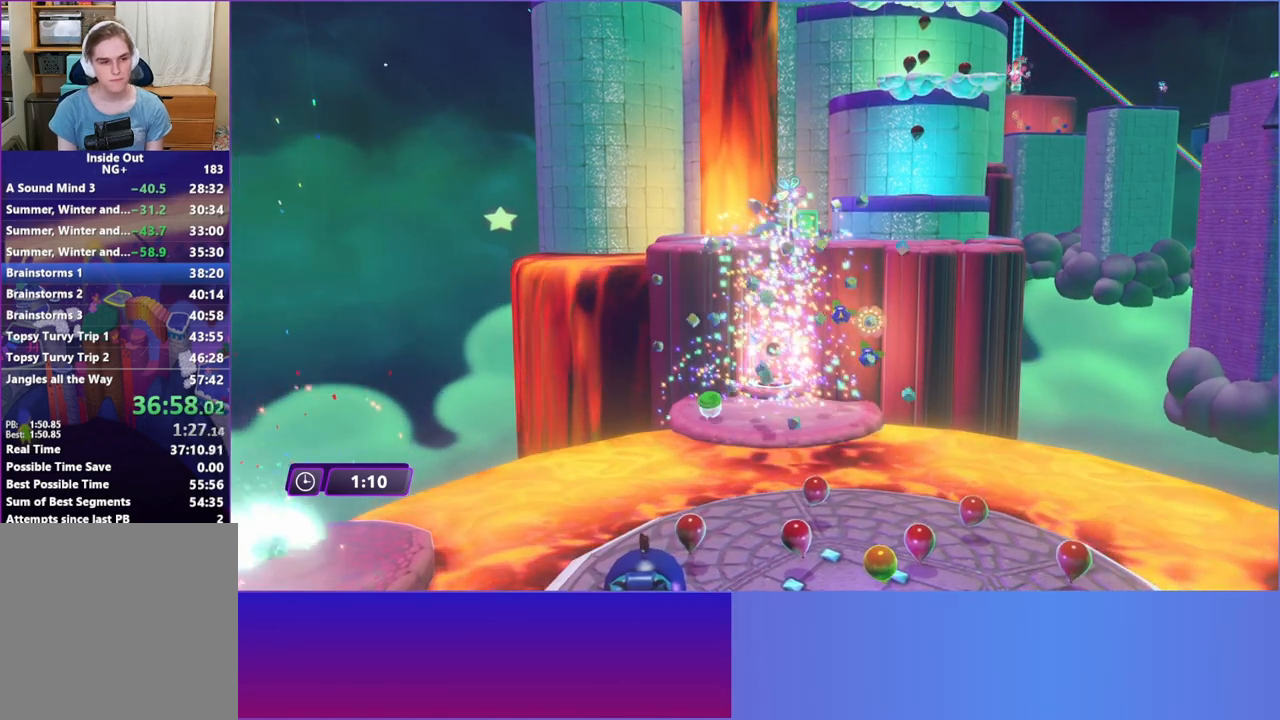
{"buttons": [], "left_stick": "center", "events": []}
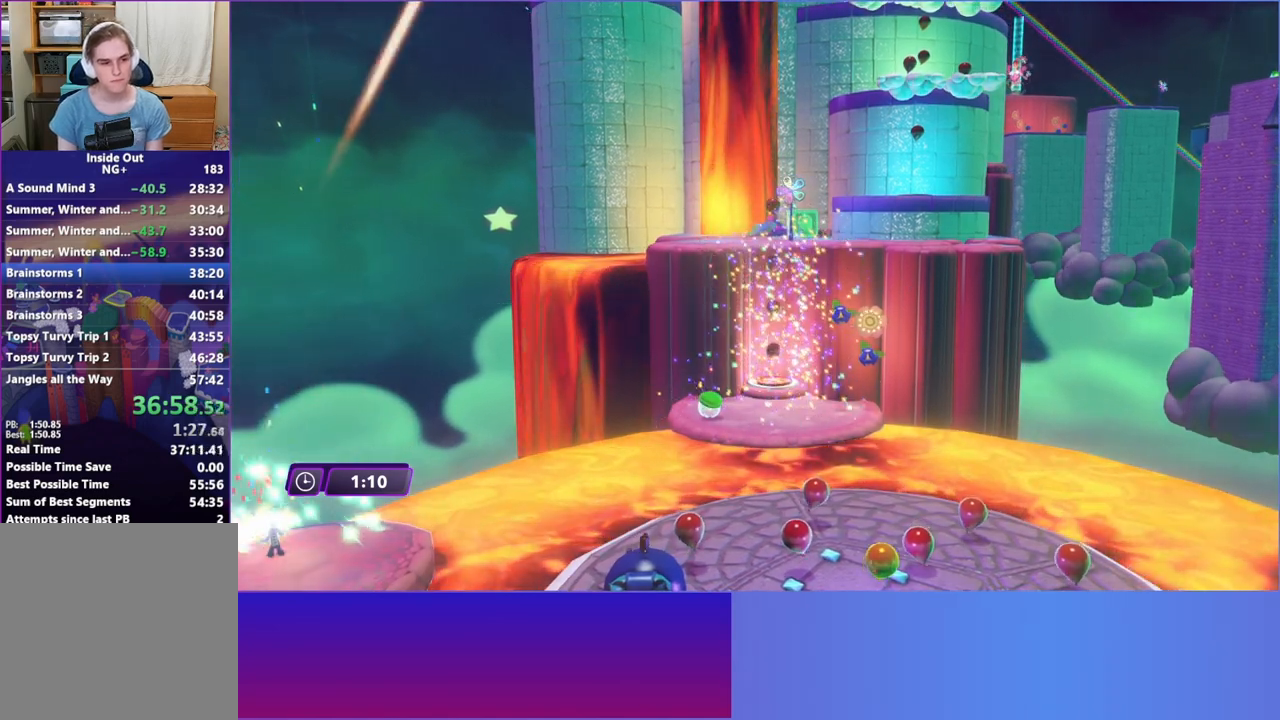
{"buttons": [], "left_stick": "center", "events": []}
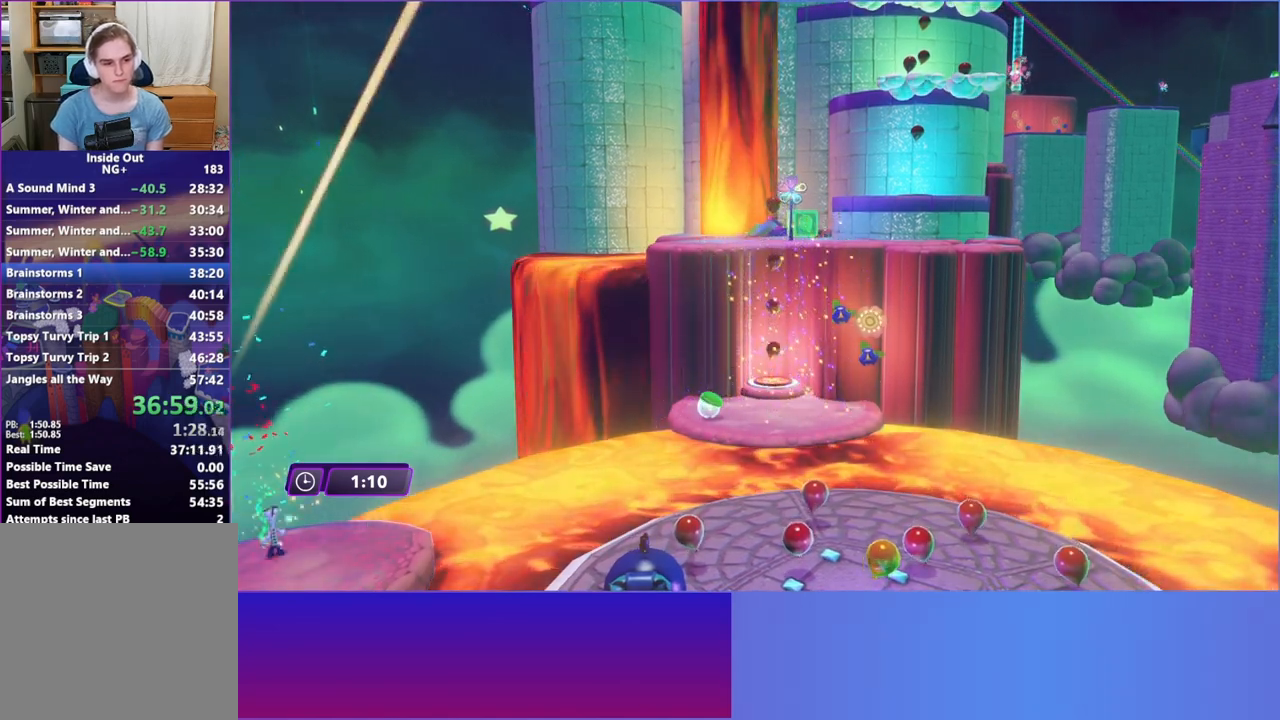
{"buttons": [], "left_stick": "down-right", "events": [[483, "left_stick", "down-right"]]}
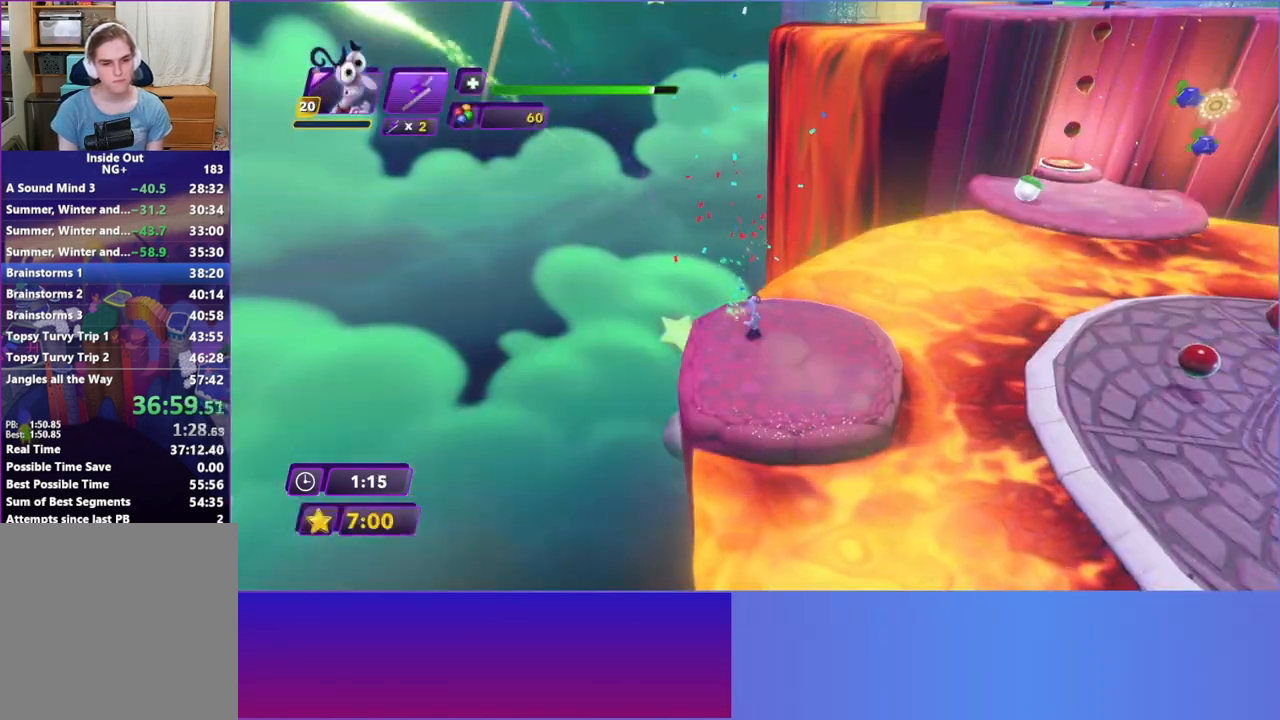
{"buttons": ["A"], "left_stick": "right", "events": [[83, "left_stick", "right"], [467, "A", "down"]]}
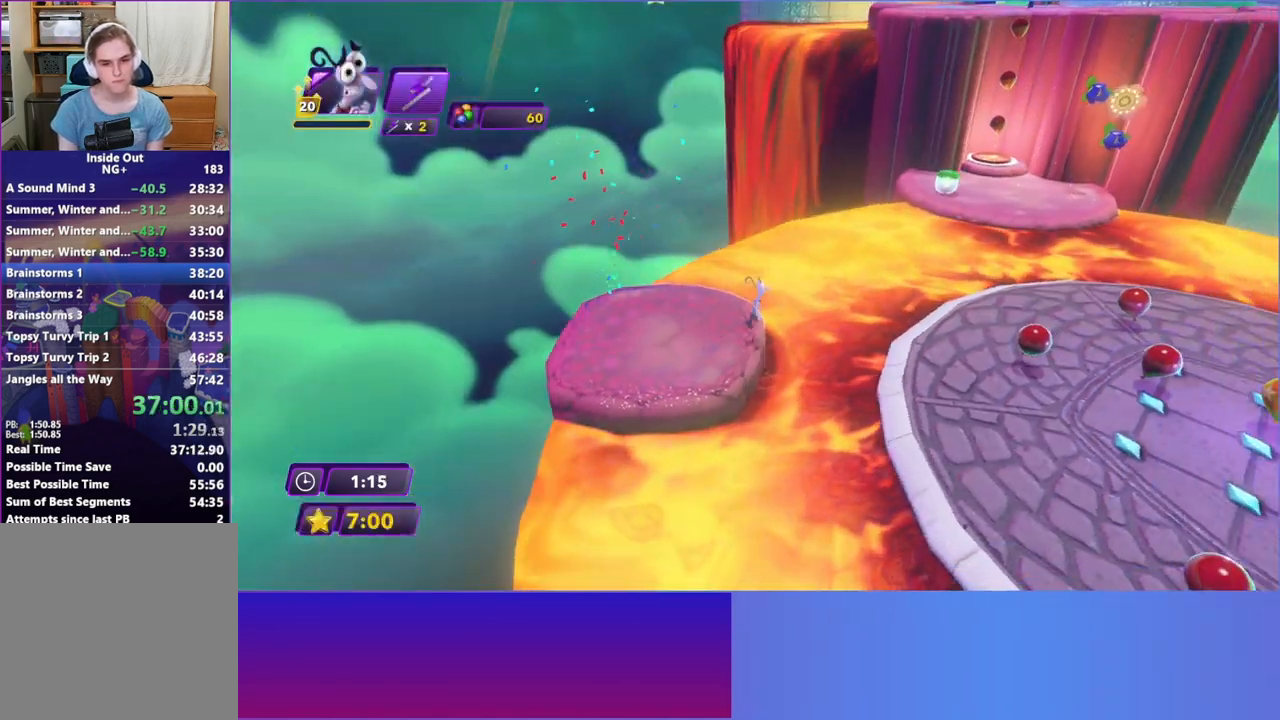
{"buttons": [], "left_stick": "right", "events": [[83, "A", "up"], [150, "A", "down"], [250, "A", "up"]]}
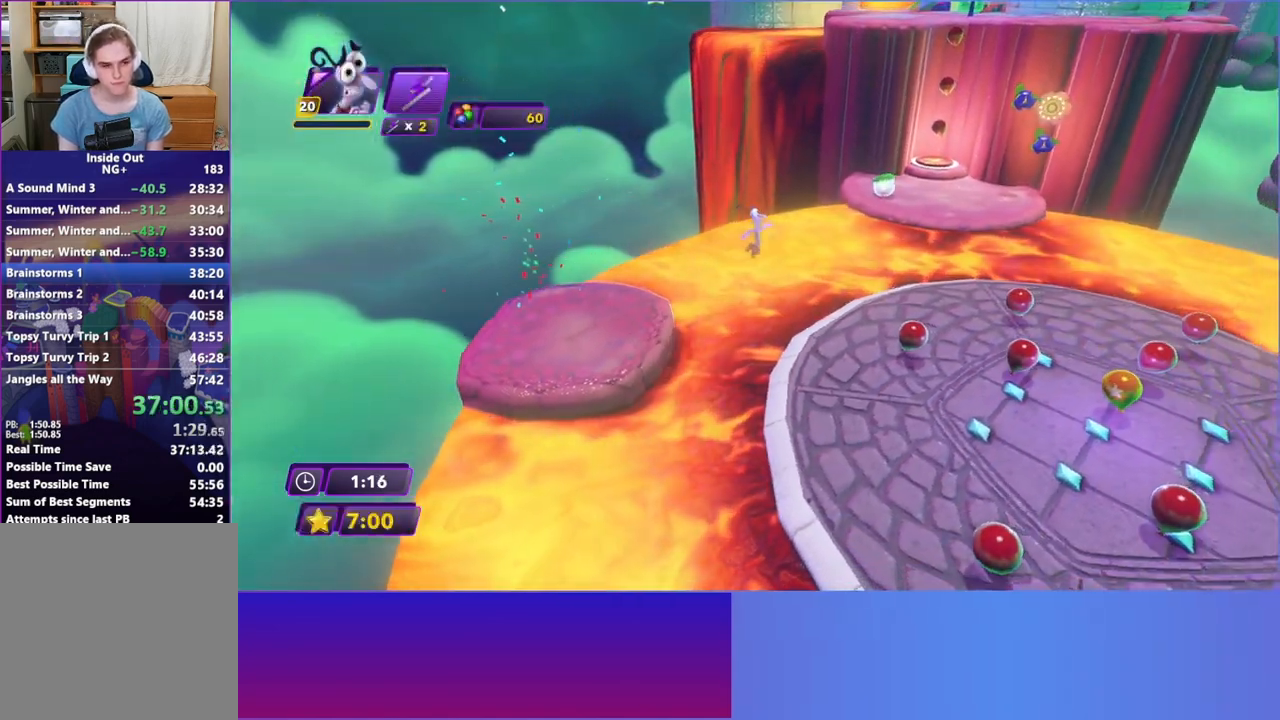
{"buttons": [], "left_stick": "right", "events": []}
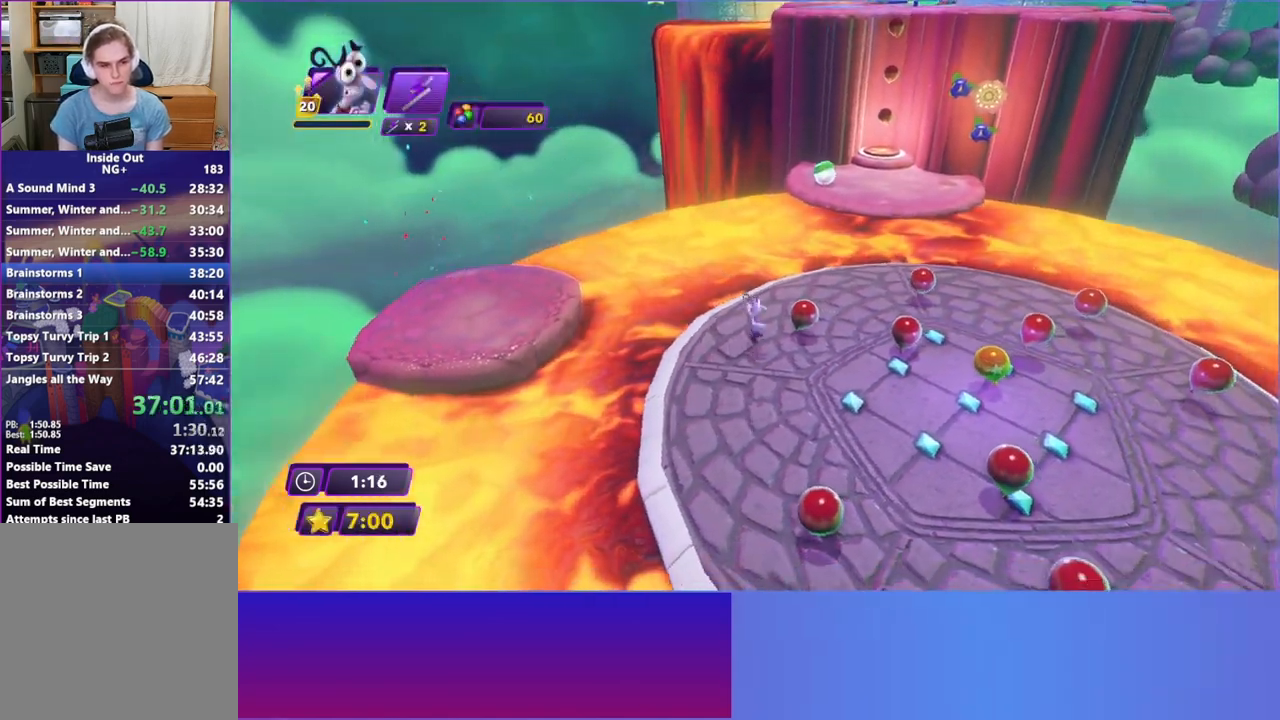
{"buttons": [], "left_stick": "up-right", "events": [[133, "B", "down"], [183, "B", "up"], [183, "left_stick", "up-right"]]}
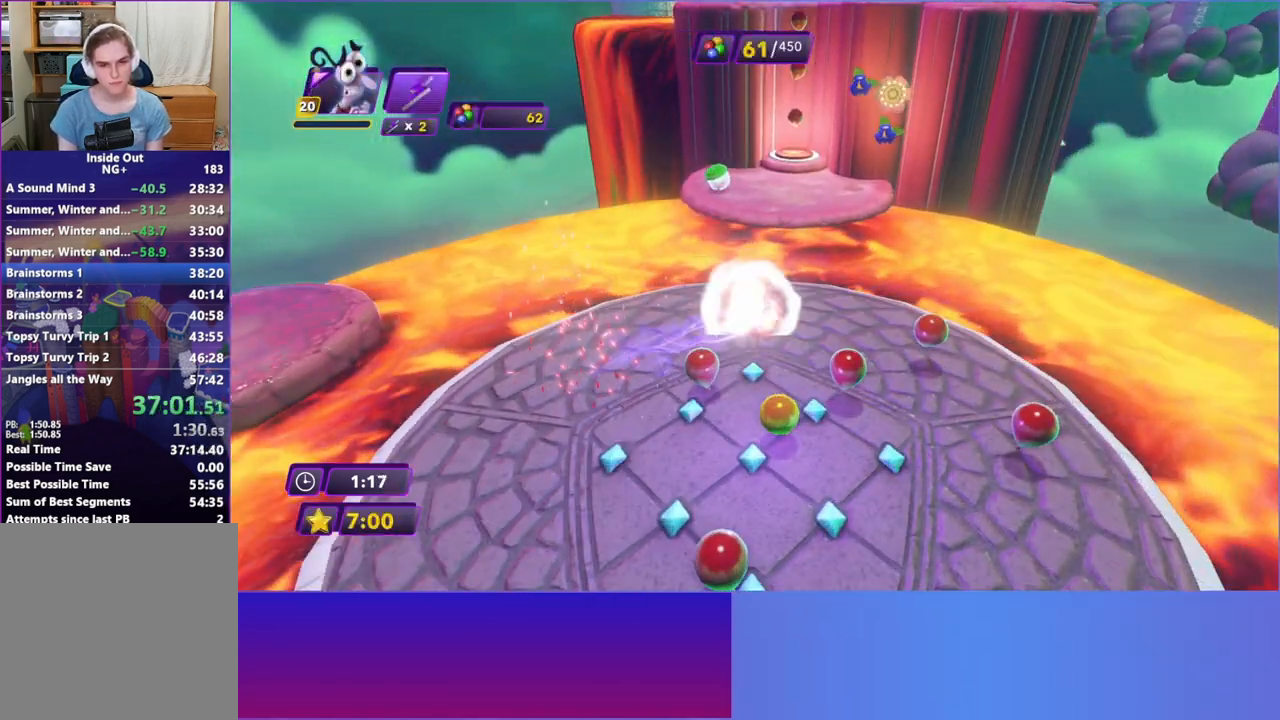
{"buttons": ["A"], "left_stick": "up", "events": [[217, "left_stick", "up"], [400, "A", "down"]]}
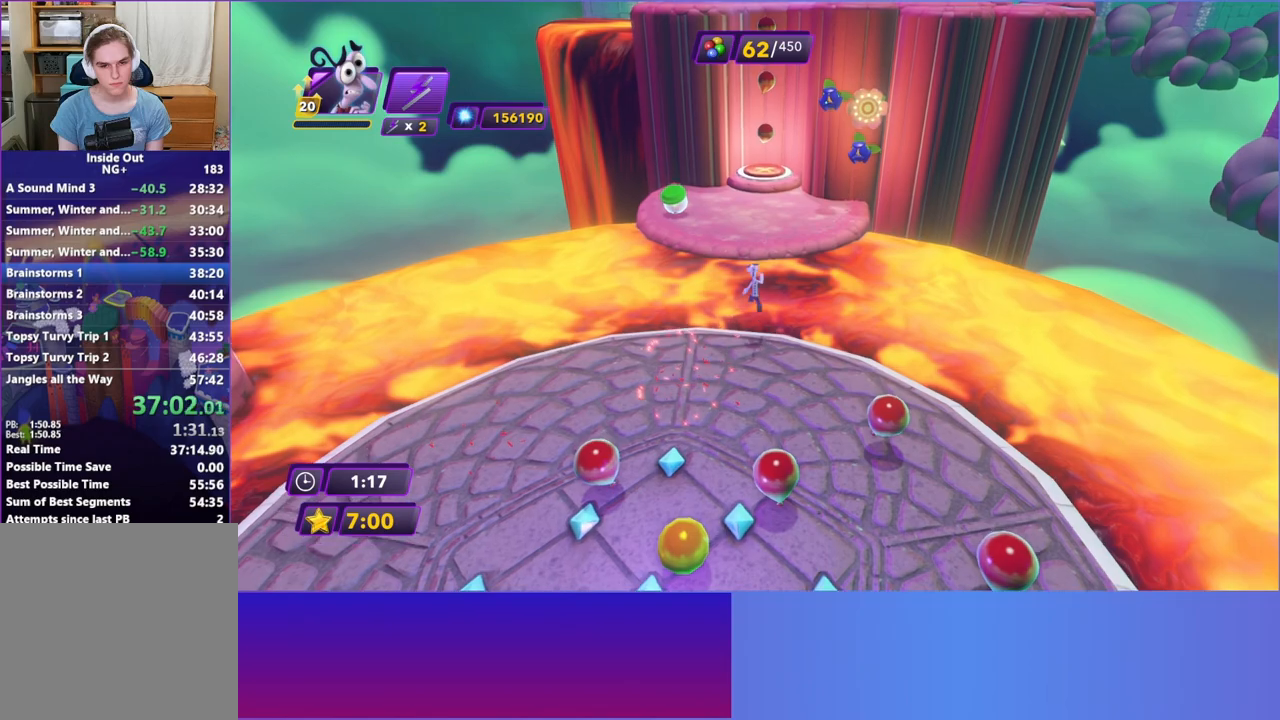
{"buttons": [], "left_stick": "up", "events": [[50, "A", "up"], [333, "A", "down"], [500, "A", "up"]]}
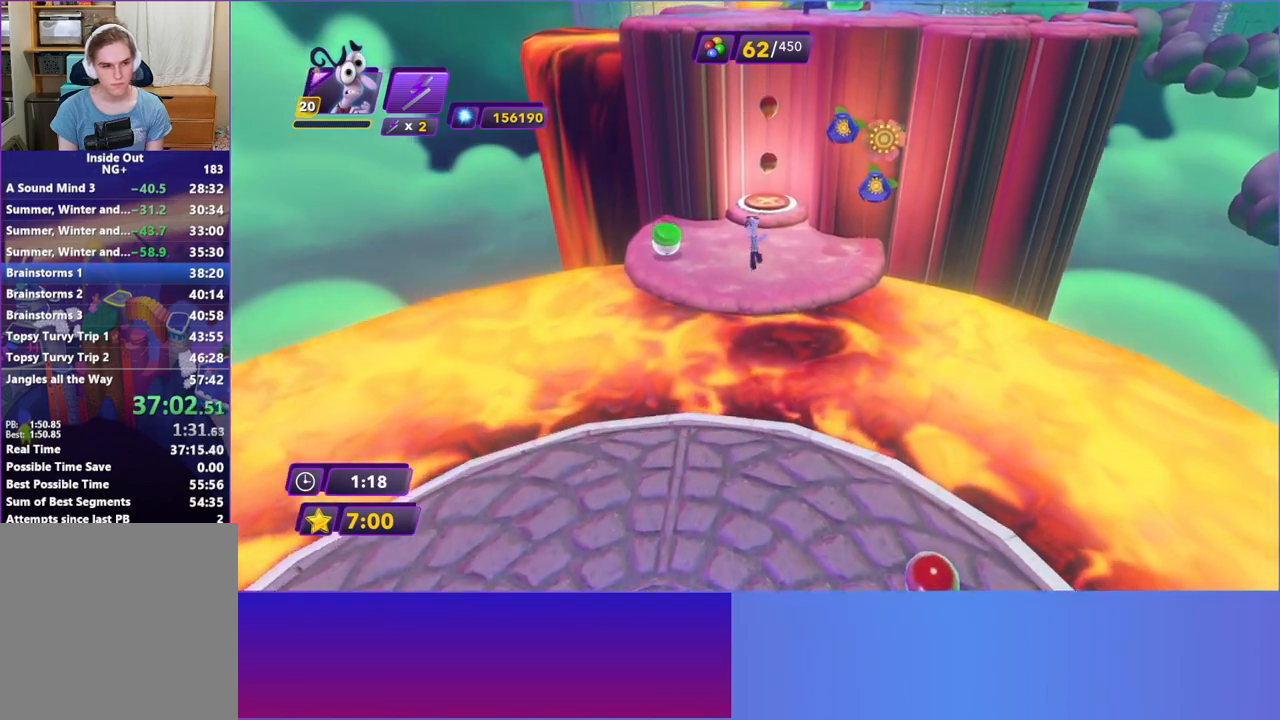
{"buttons": [], "left_stick": "up", "events": []}
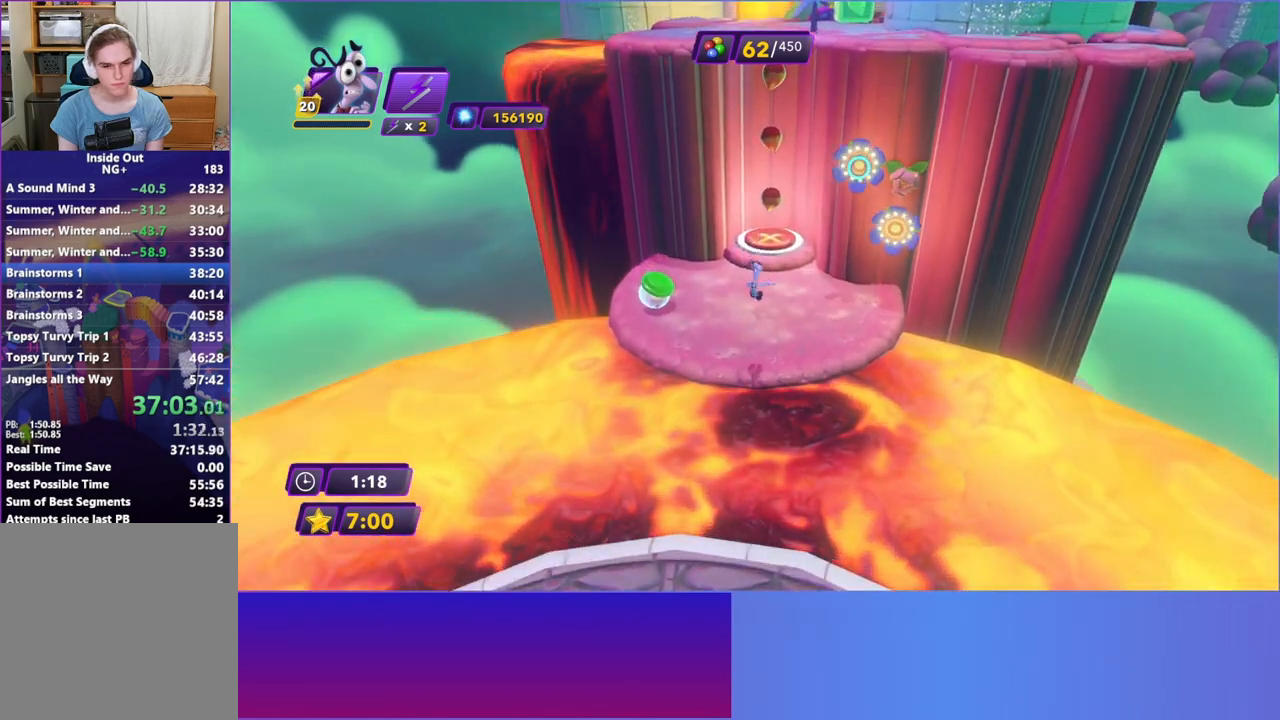
{"buttons": [], "left_stick": "up", "events": [[283, "A", "down"], [417, "A", "up"]]}
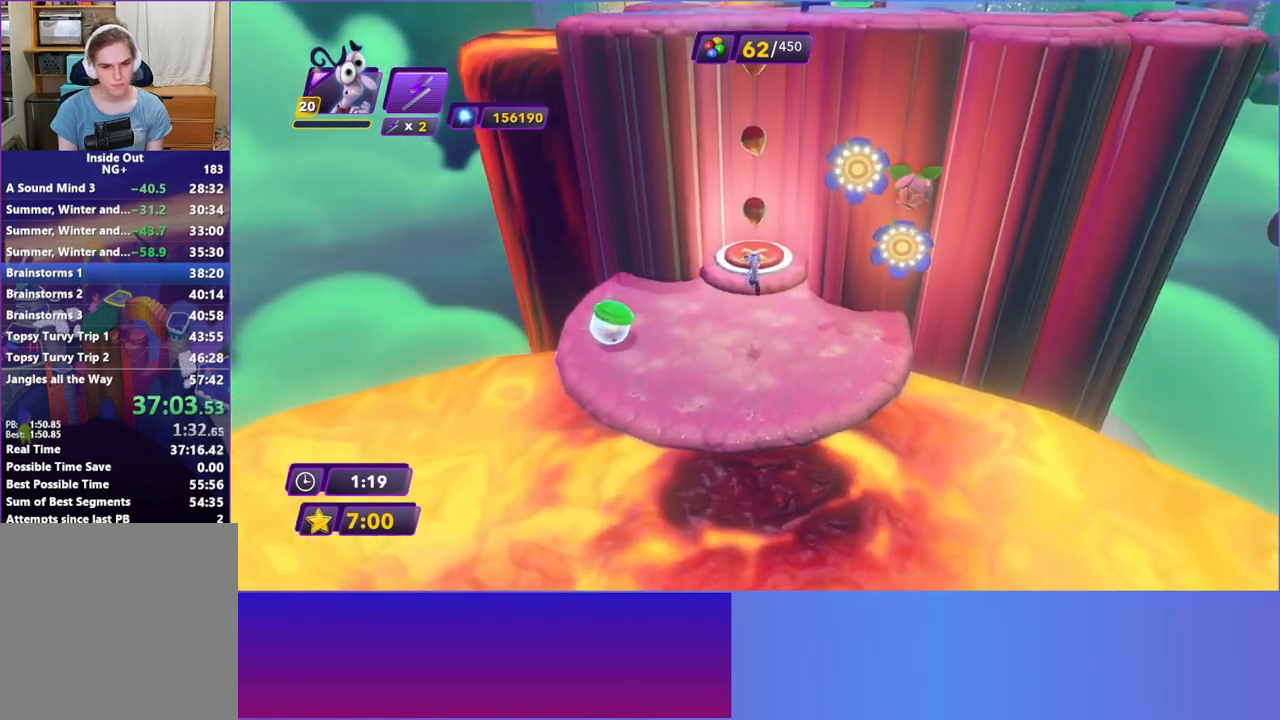
{"buttons": [], "left_stick": "up", "events": []}
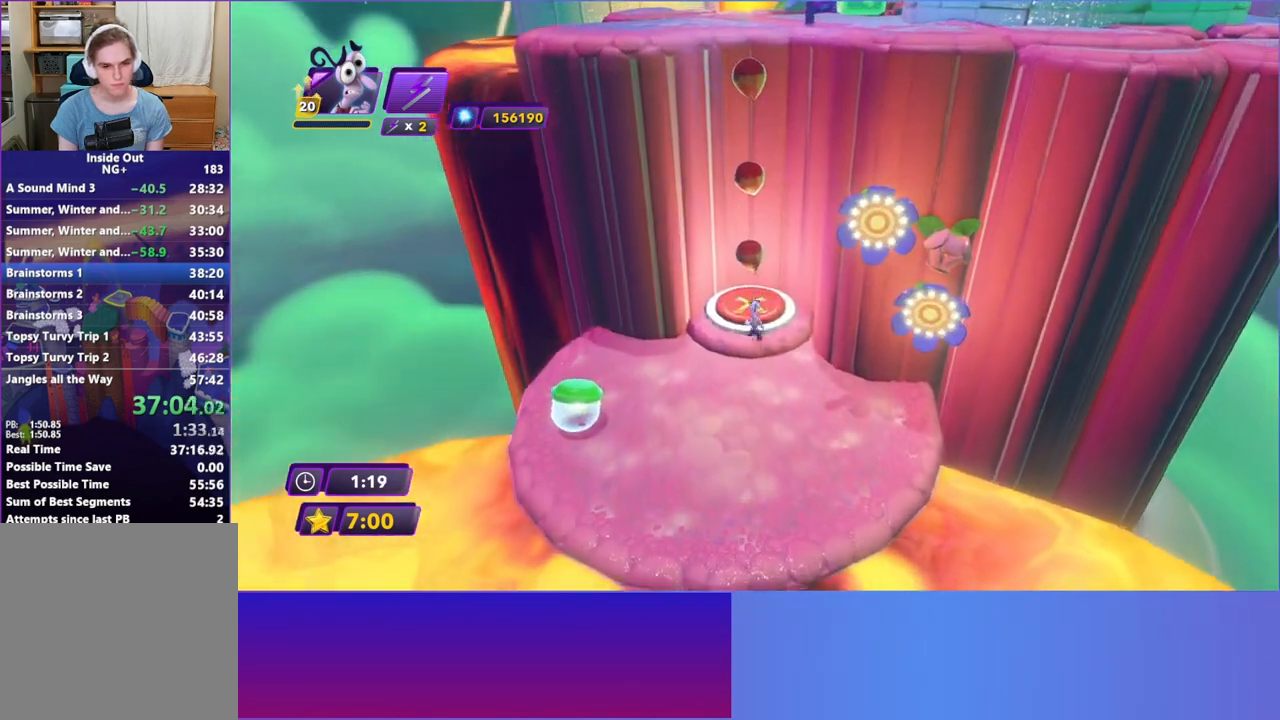
{"buttons": [], "left_stick": "down-right", "events": [[300, "left_stick", "right"], [400, "left_stick", "down-right"]]}
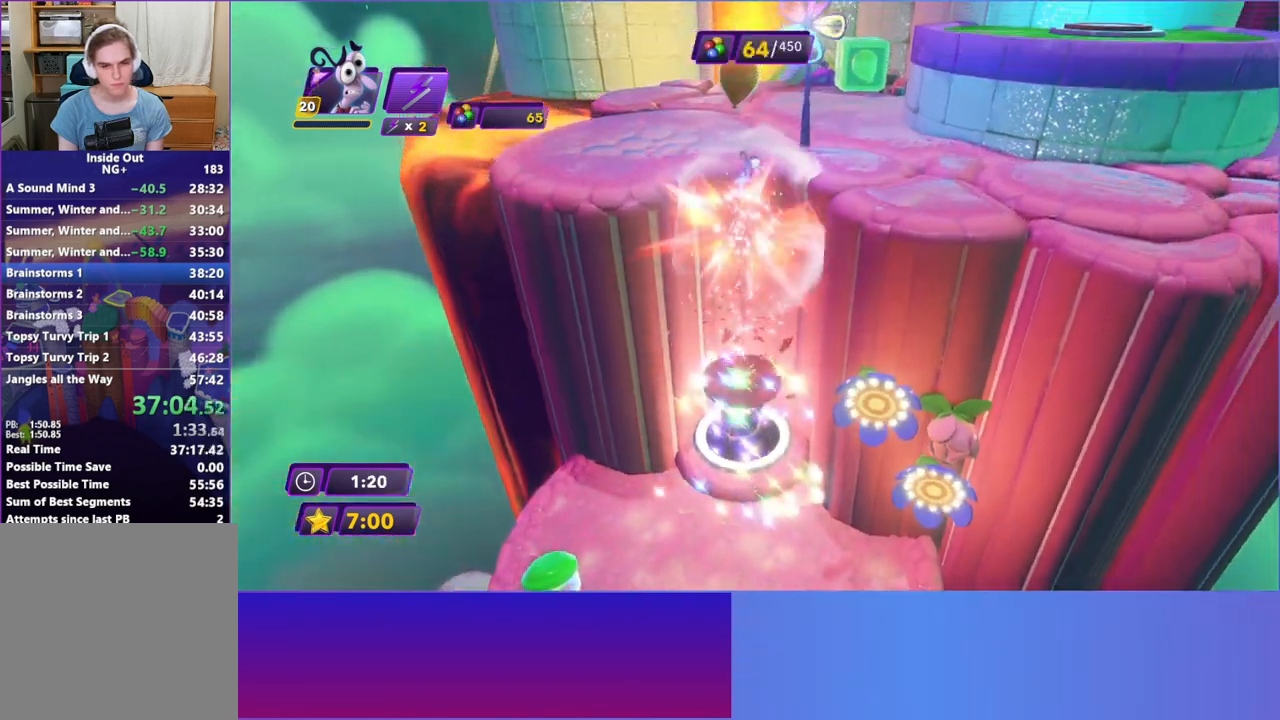
{"buttons": [], "left_stick": "right", "events": [[17, "left_stick", "right"]]}
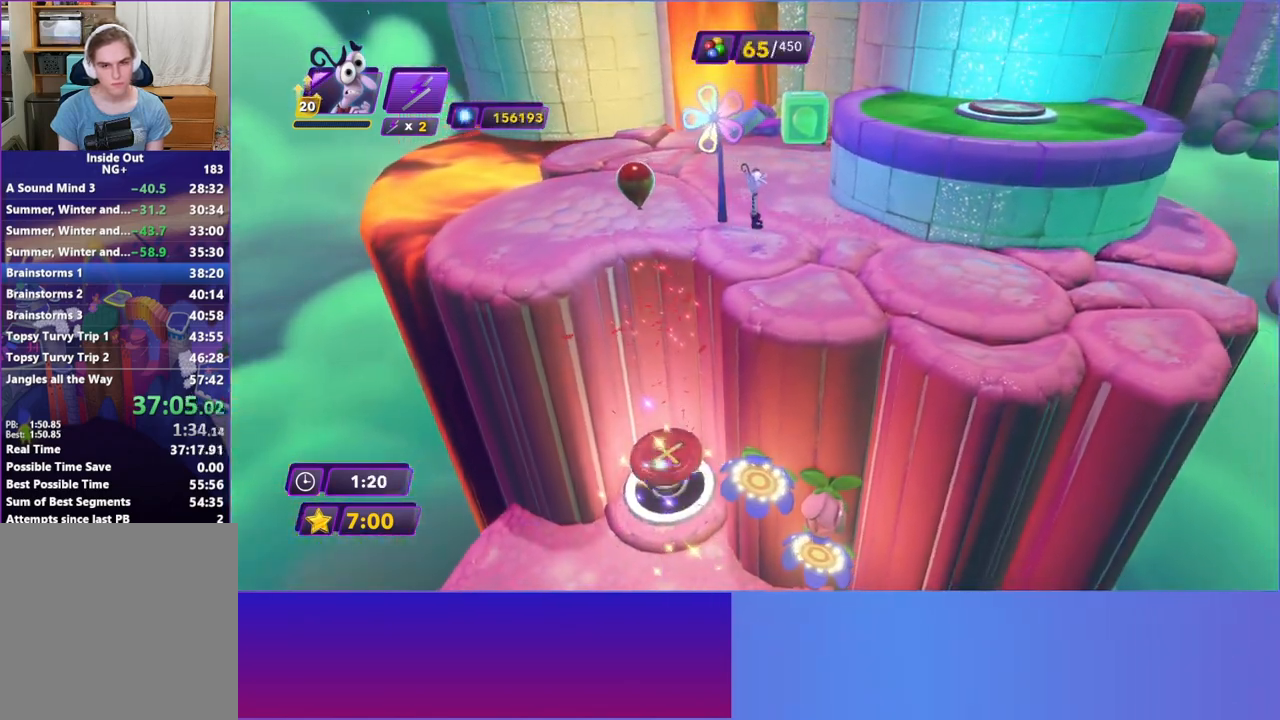
{"buttons": ["A"], "left_stick": "up-right", "events": [[283, "A", "down"], [383, "A", "up"], [450, "left_stick", "up-right"], [467, "A", "down"]]}
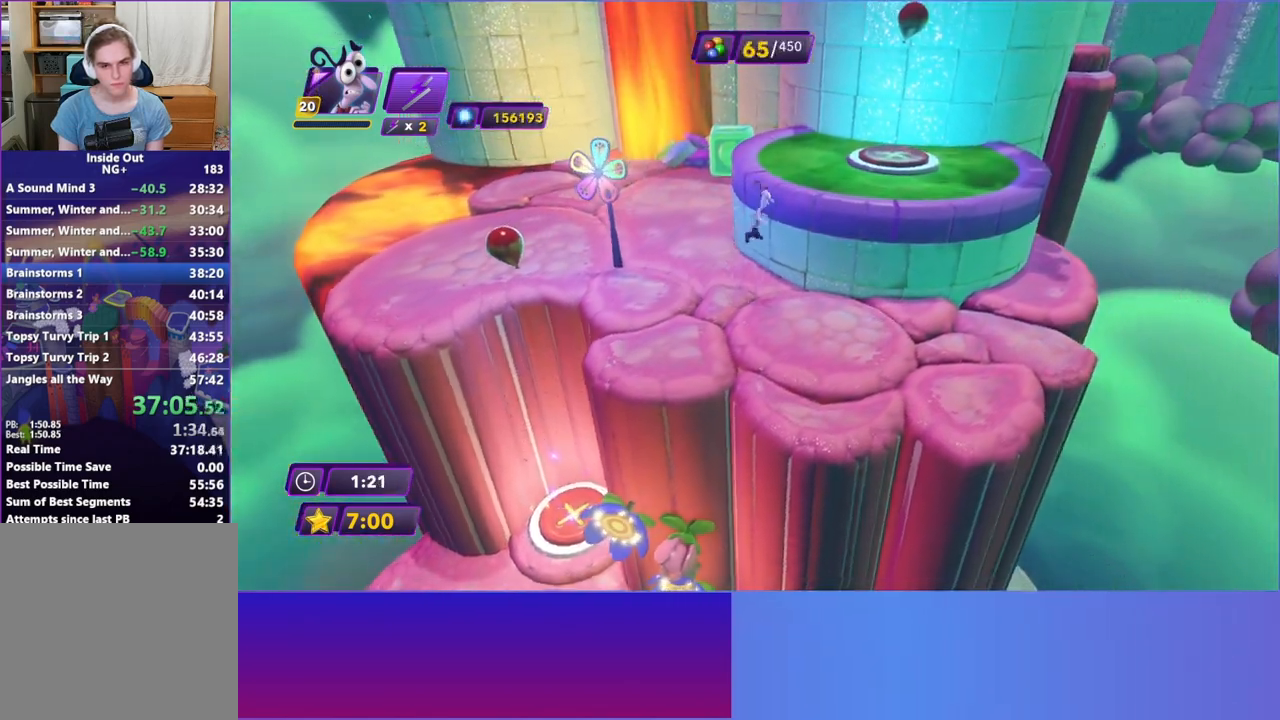
{"buttons": [], "left_stick": "up-right", "events": [[83, "A", "up"]]}
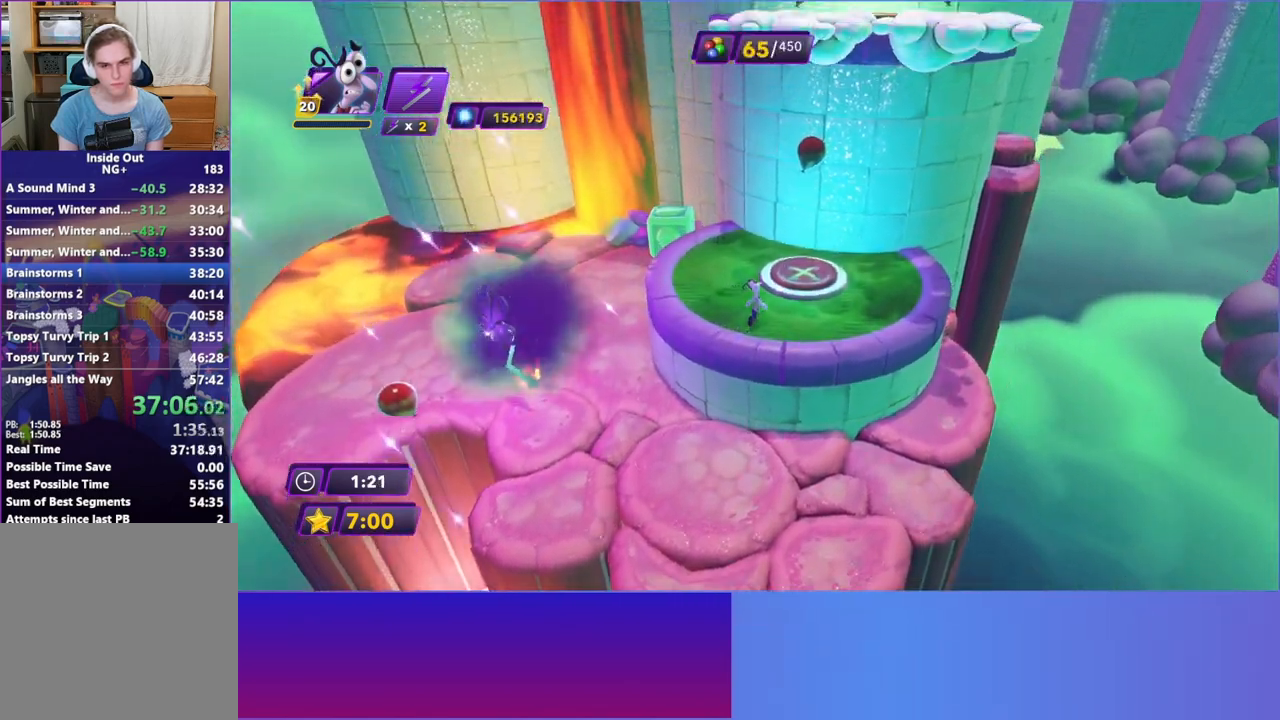
{"buttons": [], "left_stick": "up-right", "events": [[317, "left_stick", "up"], [467, "left_stick", "up-right"]]}
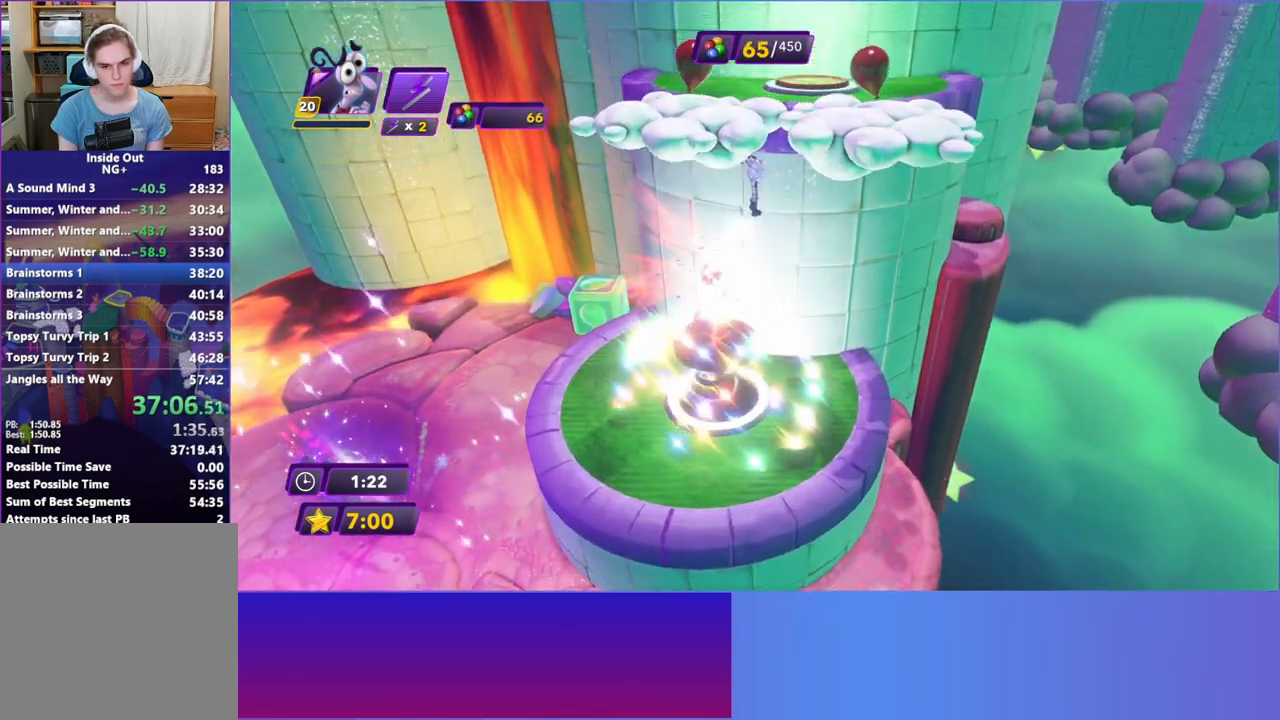
{"buttons": [], "left_stick": "up", "events": [[217, "left_stick", "up"]]}
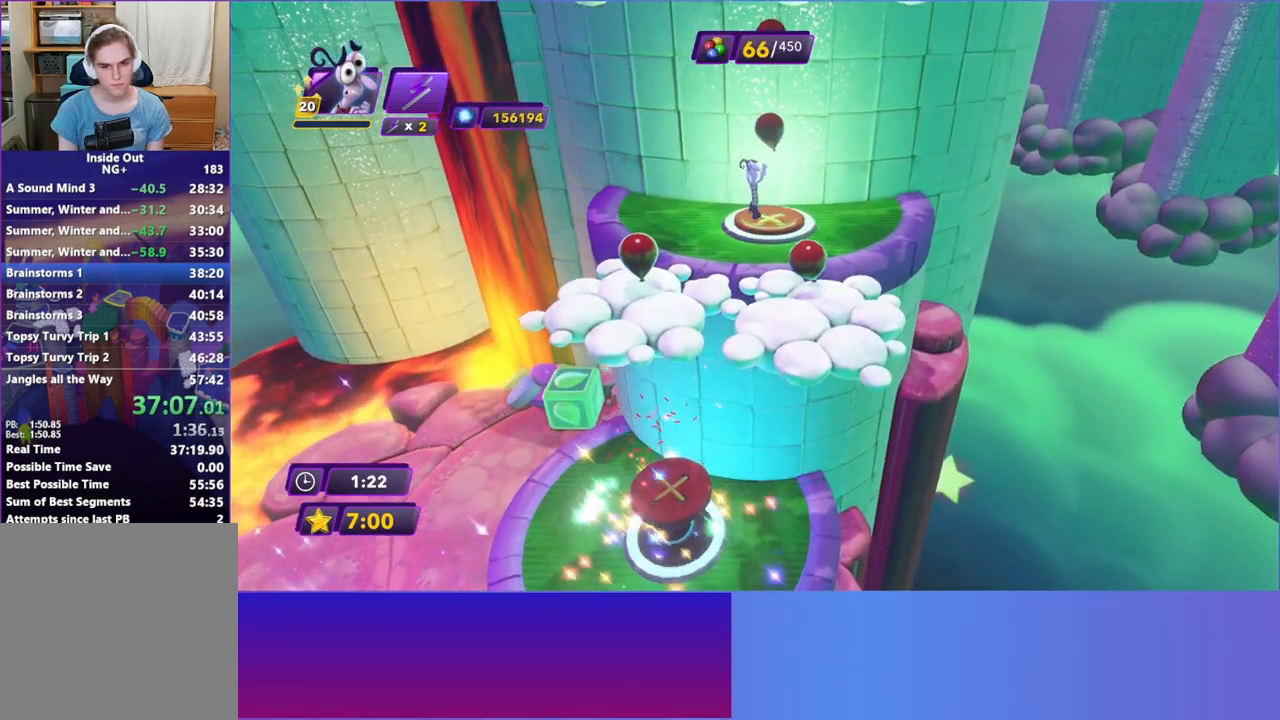
{"buttons": [], "left_stick": "up", "events": []}
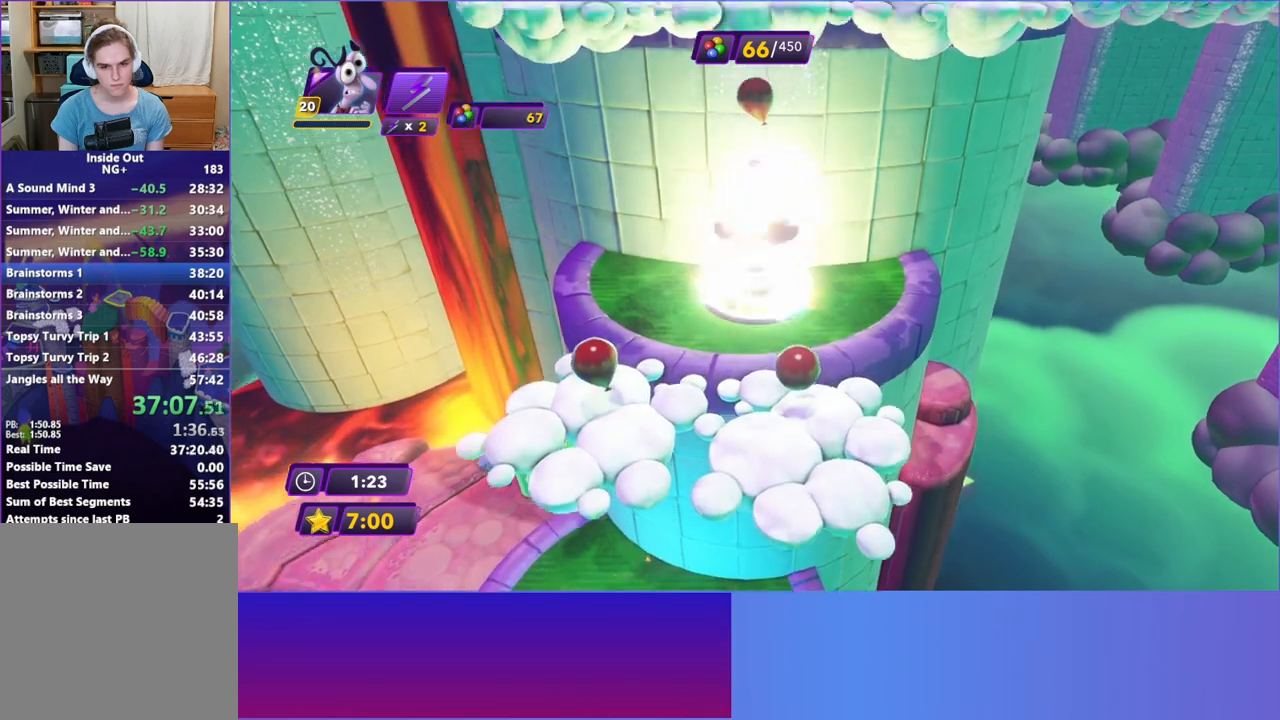
{"buttons": ["R2"], "left_stick": "up-right", "events": [[133, "left_stick", "up-right"], [467, "R2", "down"]]}
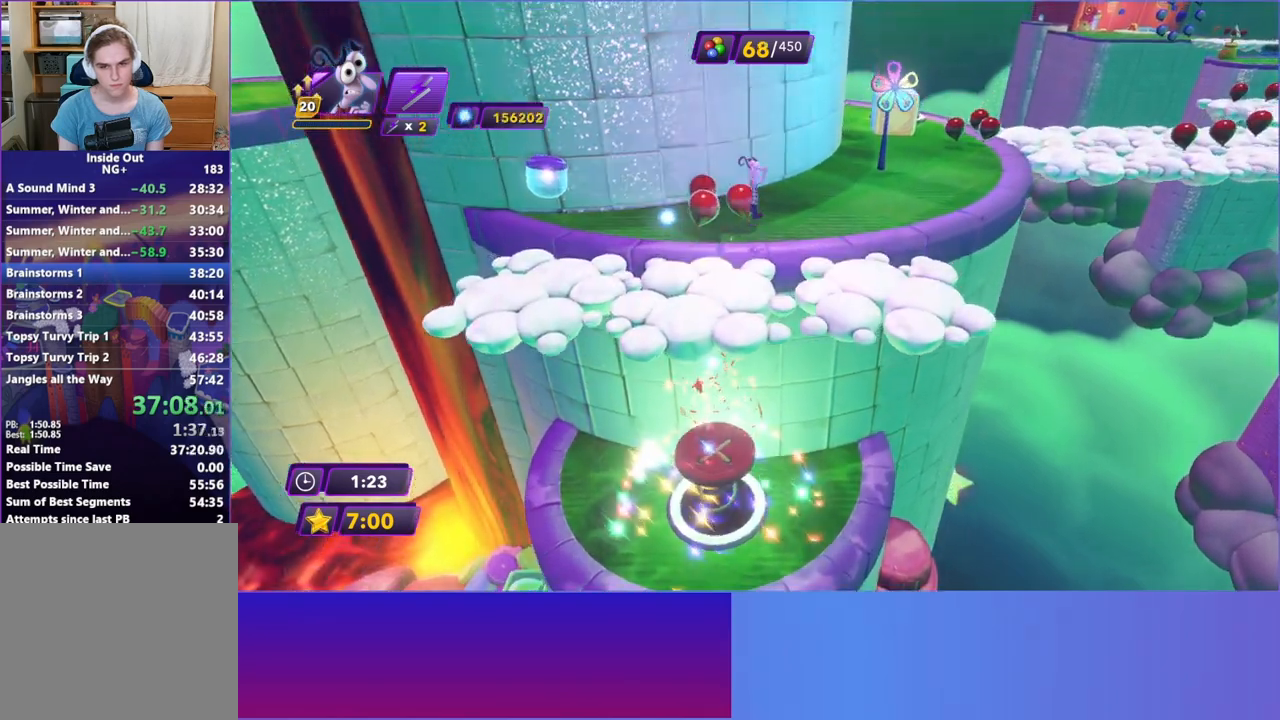
{"buttons": [], "left_stick": "up-right", "events": [[117, "R2", "up"]]}
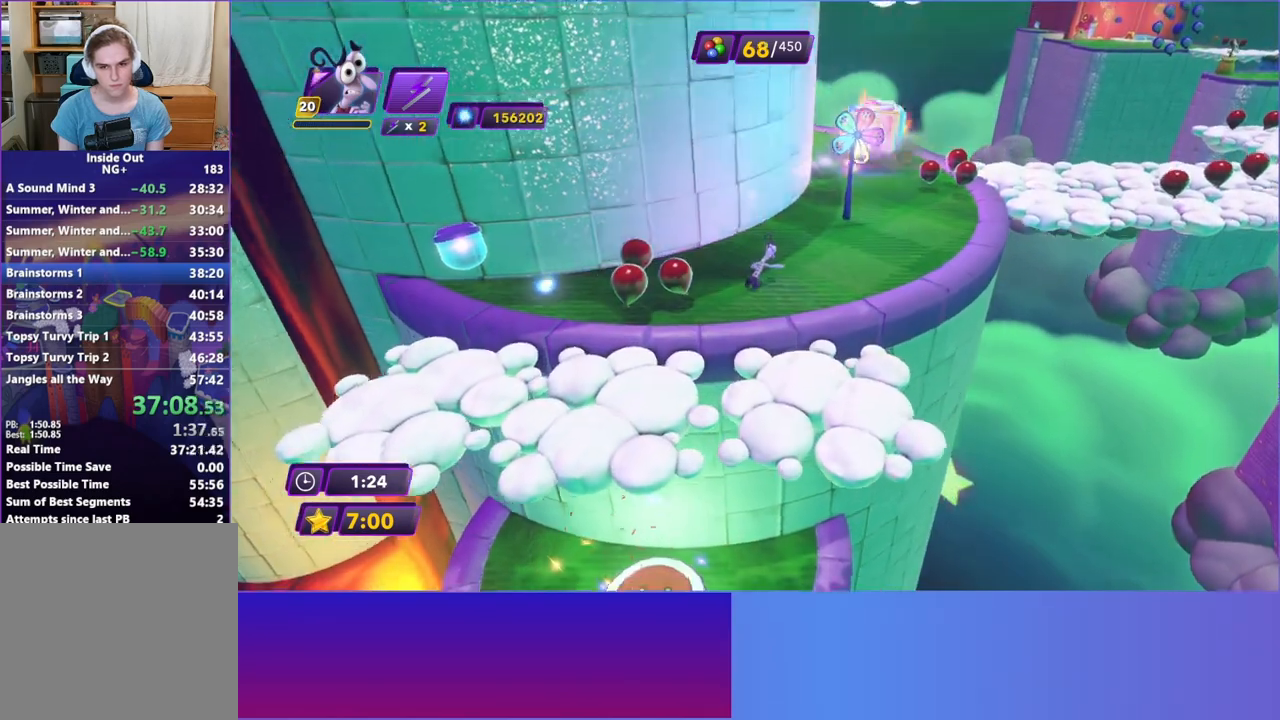
{"buttons": [], "left_stick": "up", "events": [[100, "B", "down"], [200, "B", "up"], [300, "B", "down"], [367, "left_stick", "up"], [383, "B", "up"]]}
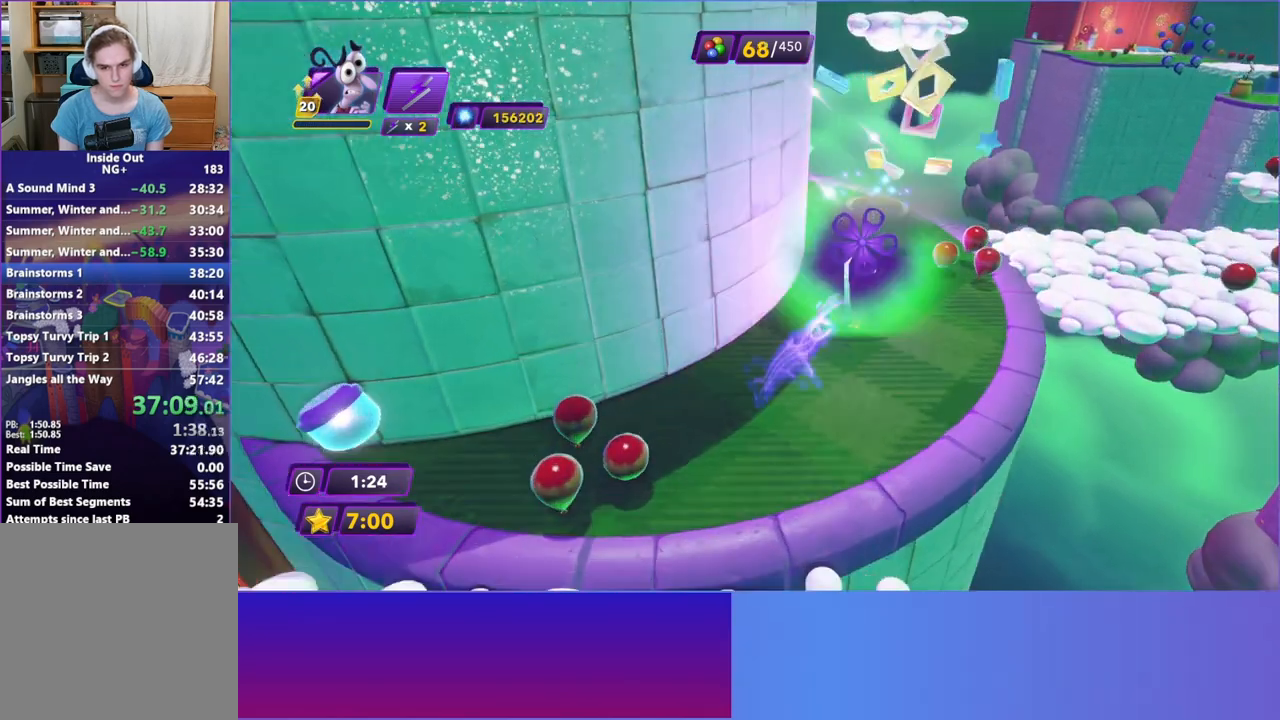
{"buttons": [], "left_stick": "up", "events": [[200, "left_stick", "up-left"], [350, "left_stick", "up"]]}
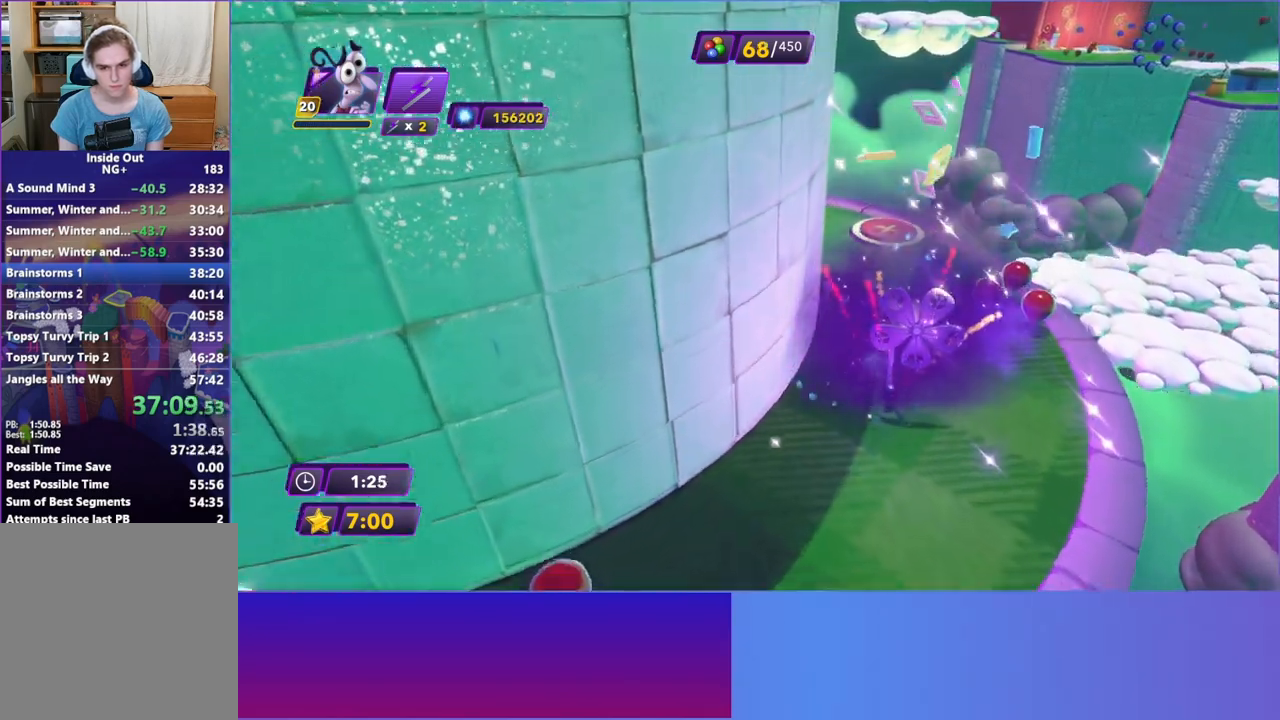
{"buttons": [], "left_stick": "up-right", "events": [[350, "left_stick", "up-right"]]}
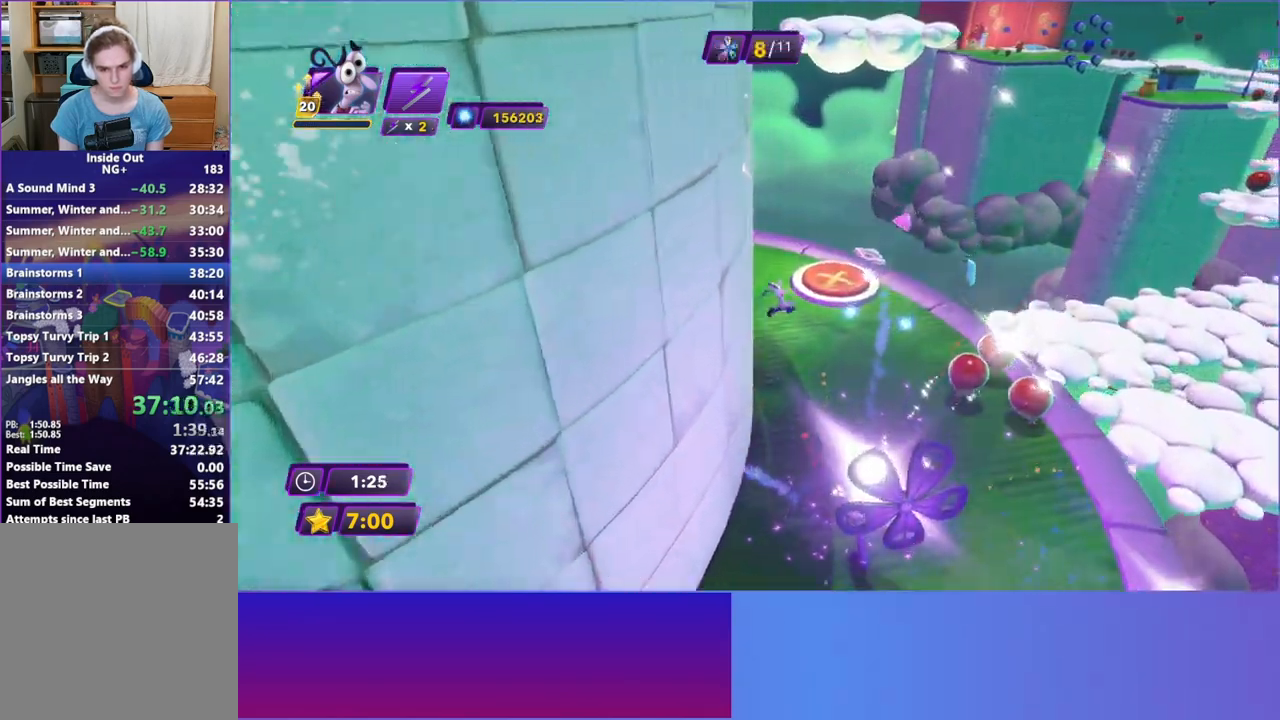
{"buttons": ["Y"], "left_stick": "center", "events": [[17, "Y", "down"], [67, "left_stick", "center"]]}
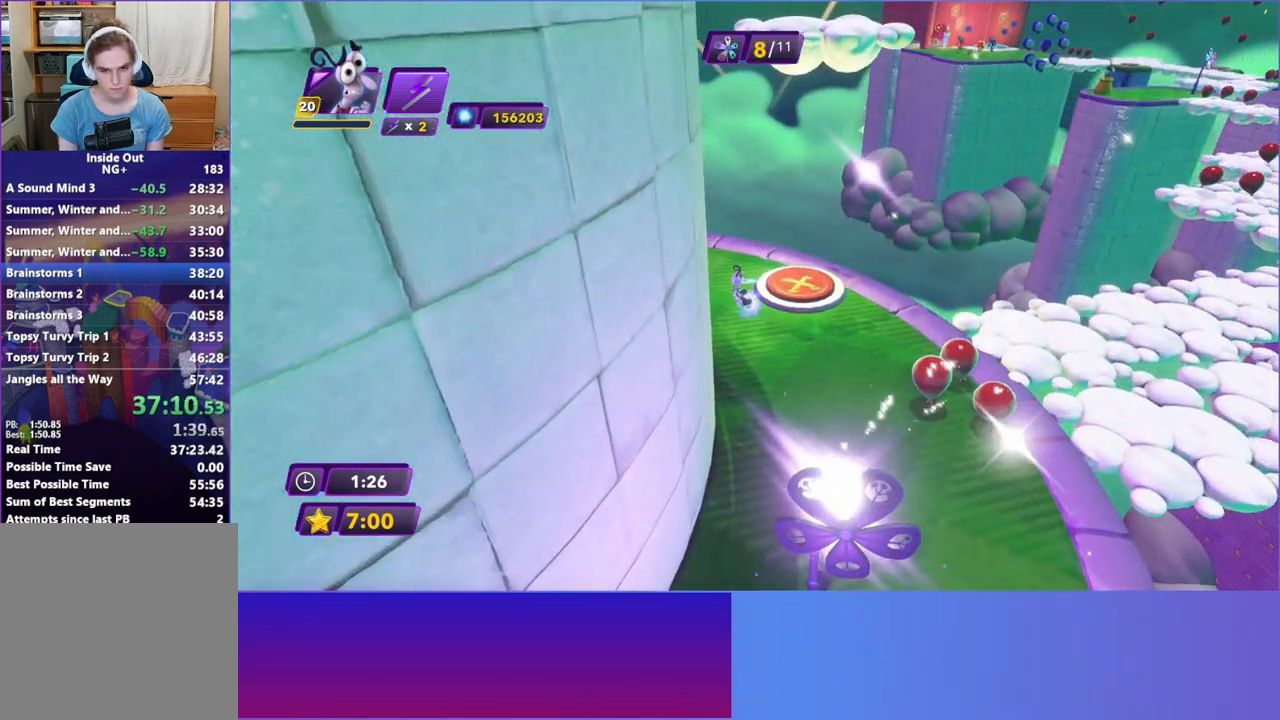
{"buttons": [], "left_stick": "up-right", "events": [[67, "left_stick", "up-right"], [350, "Y", "up"]]}
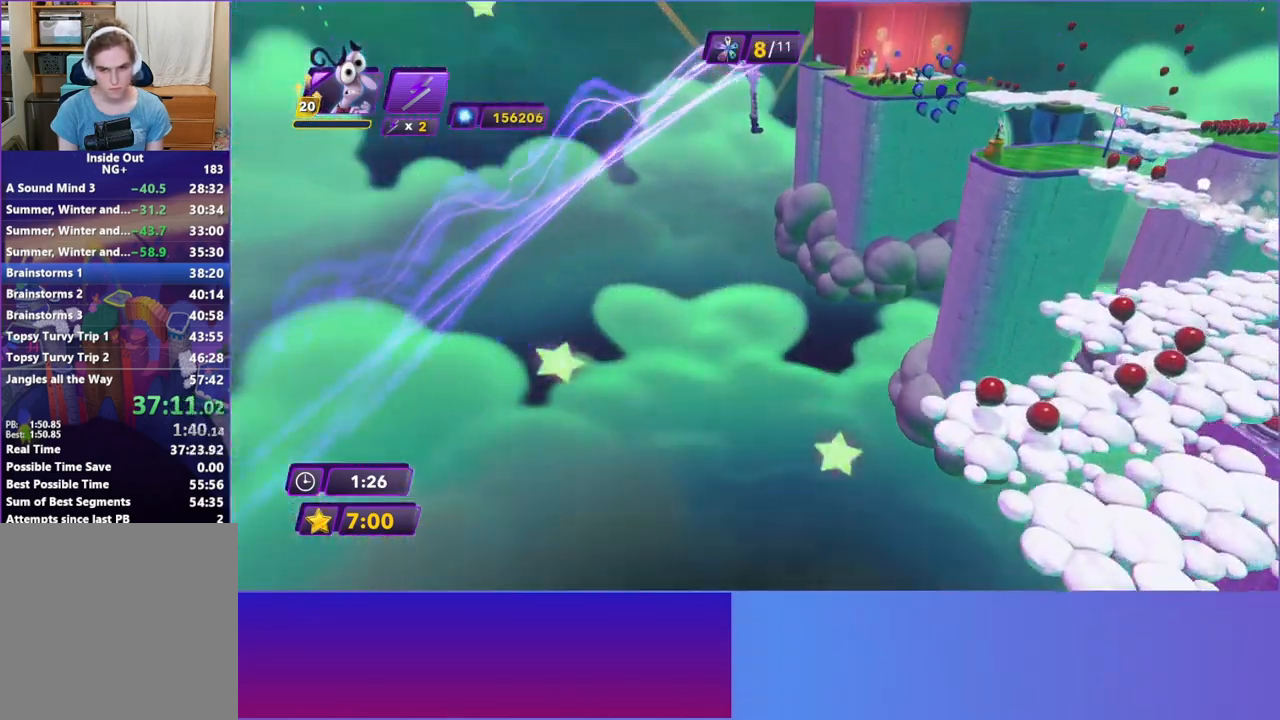
{"buttons": [], "left_stick": "up-right", "events": []}
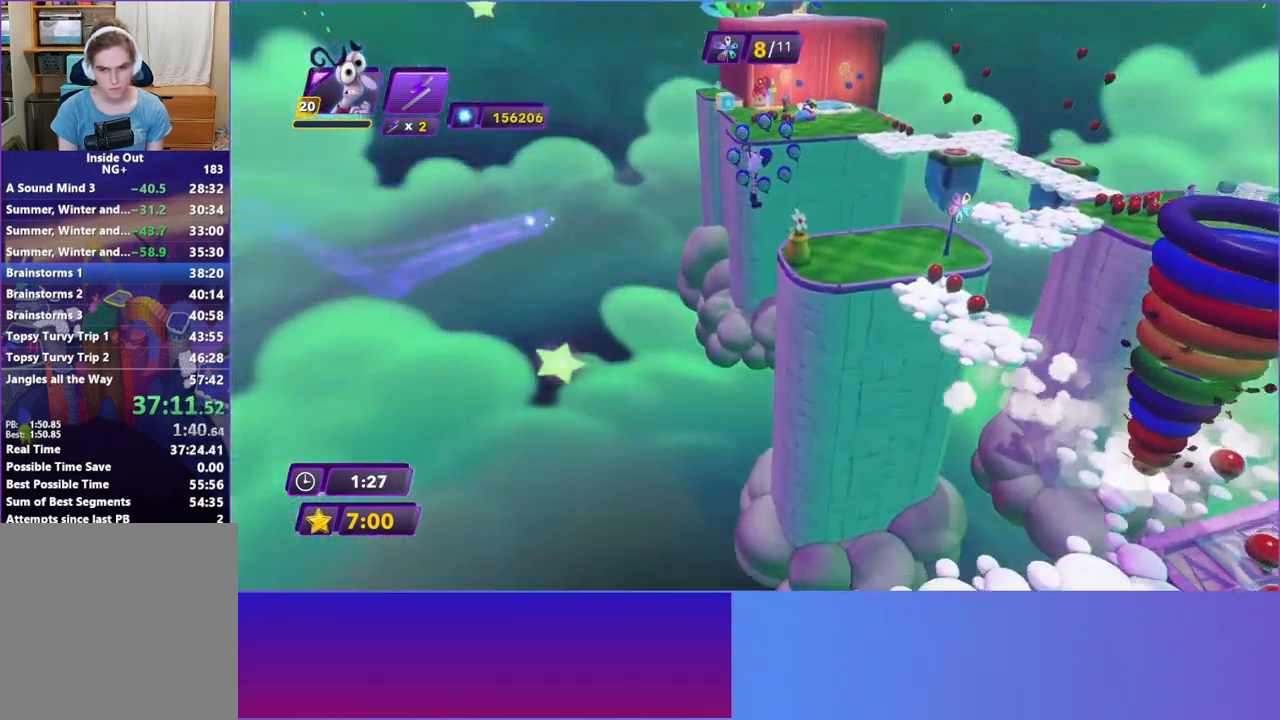
{"buttons": [], "left_stick": "up-right", "events": []}
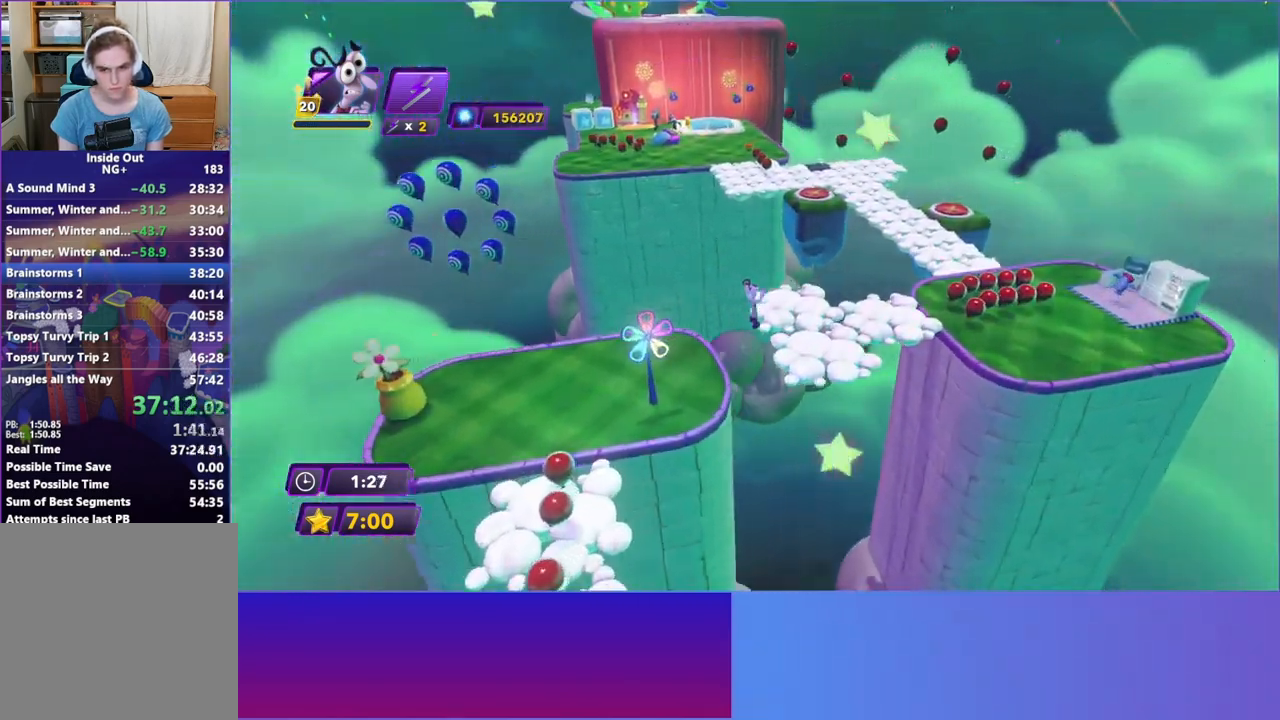
{"buttons": [], "left_stick": "up-right", "events": []}